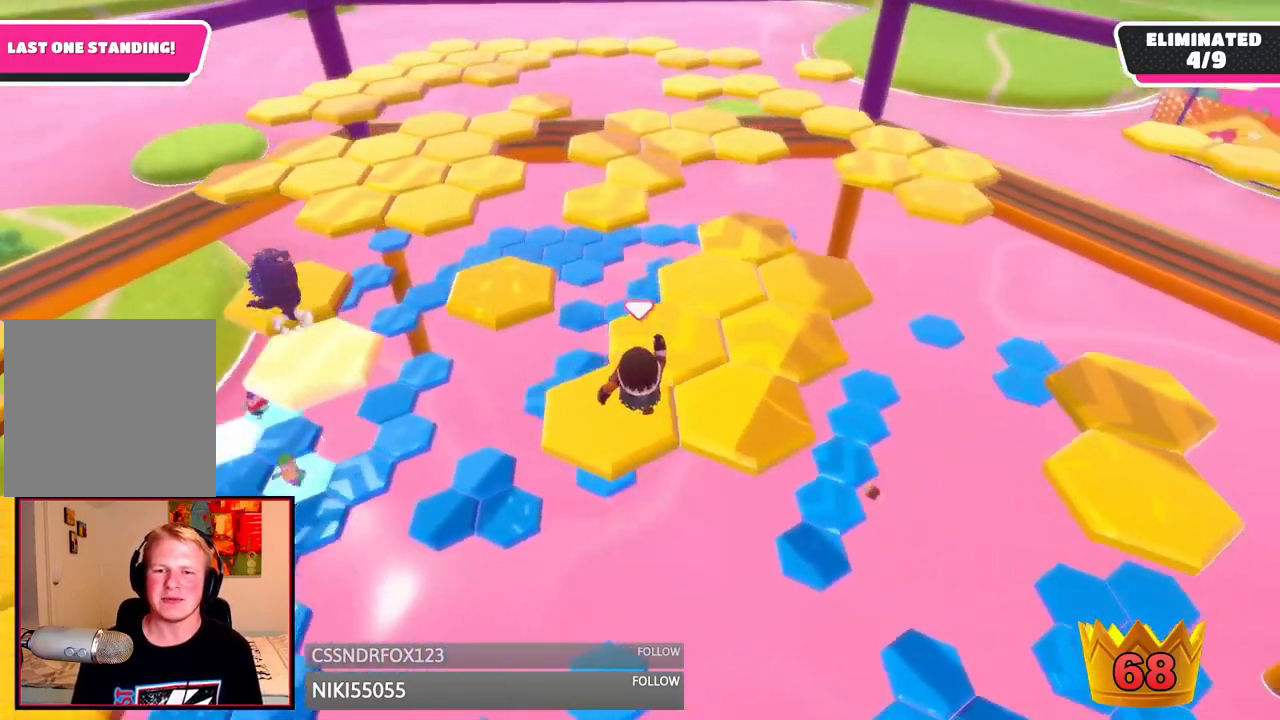
Gameplay with a controller (Xbox layout); each line is a JSON object with the inputs held at the frame after it (dt_ms = milliseconds from this image to that frame). "events" lists button and stick changes between this image and that frame as [ms after this image, input, new state], when the widget could be followed in between. Not read: L3 R3.
{"dt_ms": 500, "buttons": [], "left_stick": "right", "right_stick": "center", "events": [[83, "left_stick", "center"], [125, "right_stick", "center"], [333, "left_stick", "right"]]}
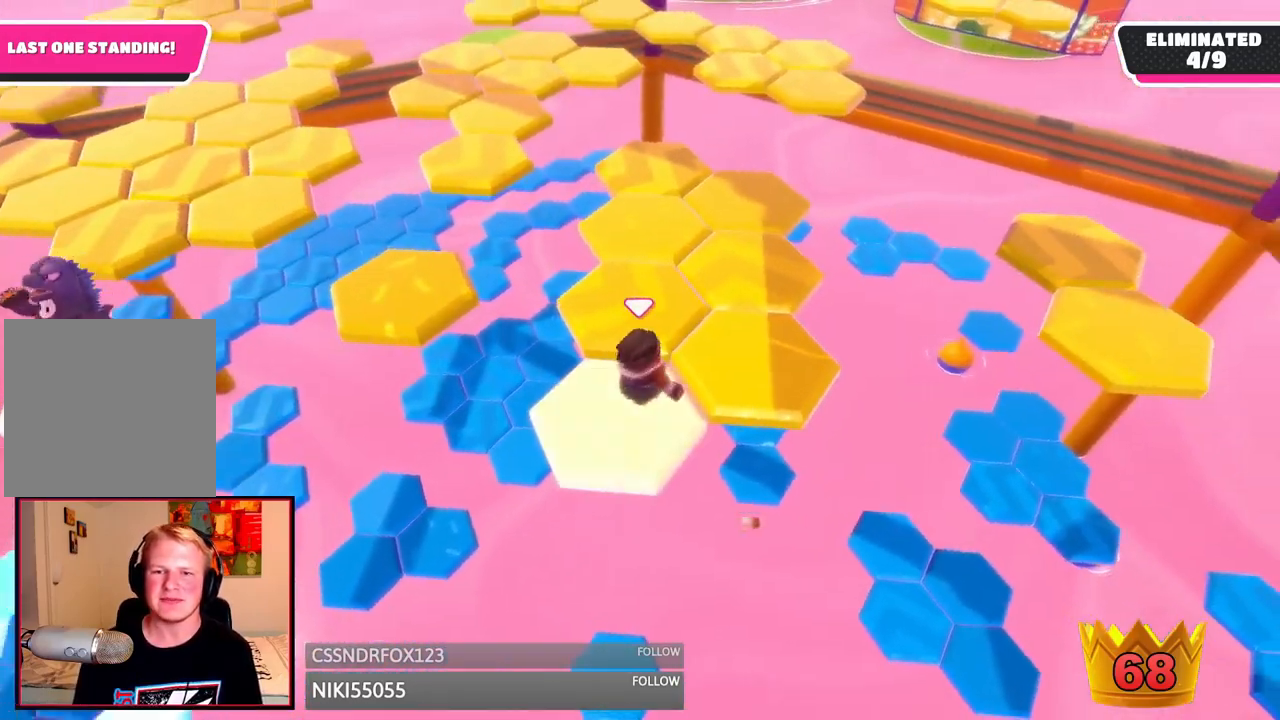
{"dt_ms": 500, "buttons": [], "left_stick": "left", "right_stick": "left", "events": [[83, "A", "down"], [83, "left_stick", "up-right"], [167, "A", "up"], [292, "left_stick", "down-right"], [292, "right_stick", "left"], [417, "left_stick", "left"]]}
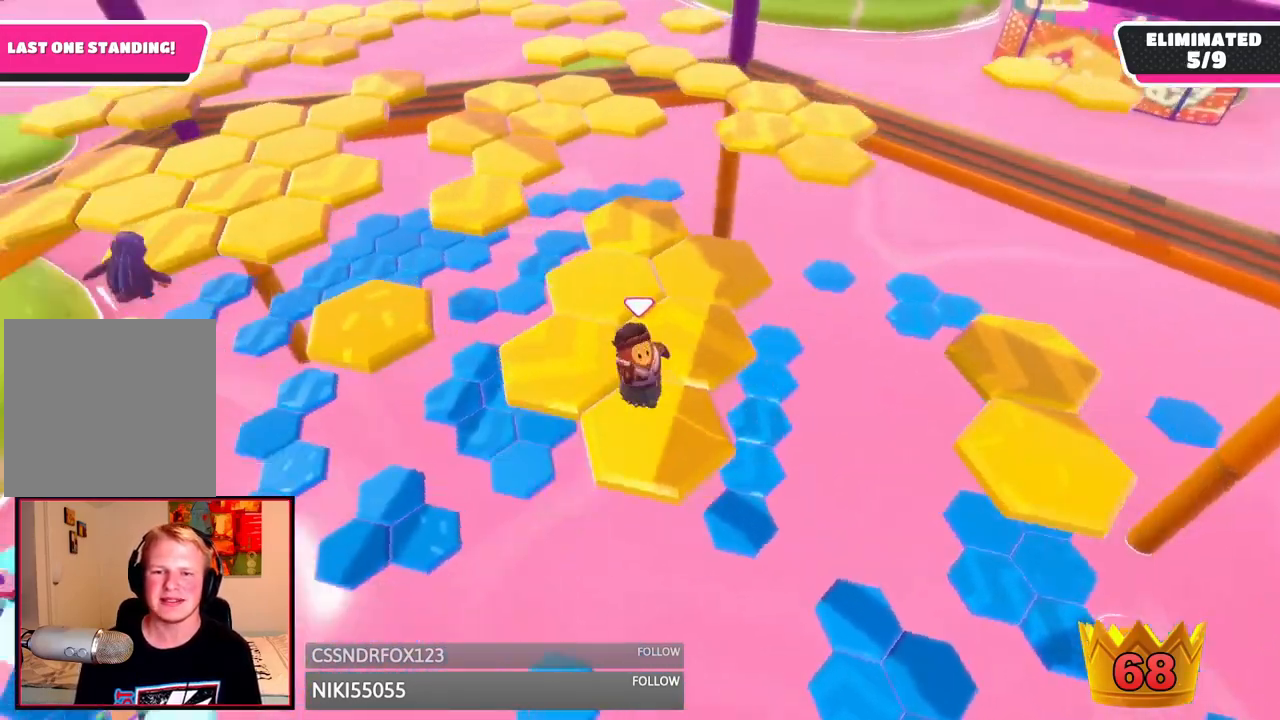
{"dt_ms": 500, "buttons": [], "left_stick": "up", "right_stick": "center", "events": [[42, "left_stick", "up-left"], [125, "right_stick", "center"], [292, "left_stick", "center"], [417, "left_stick", "up"]]}
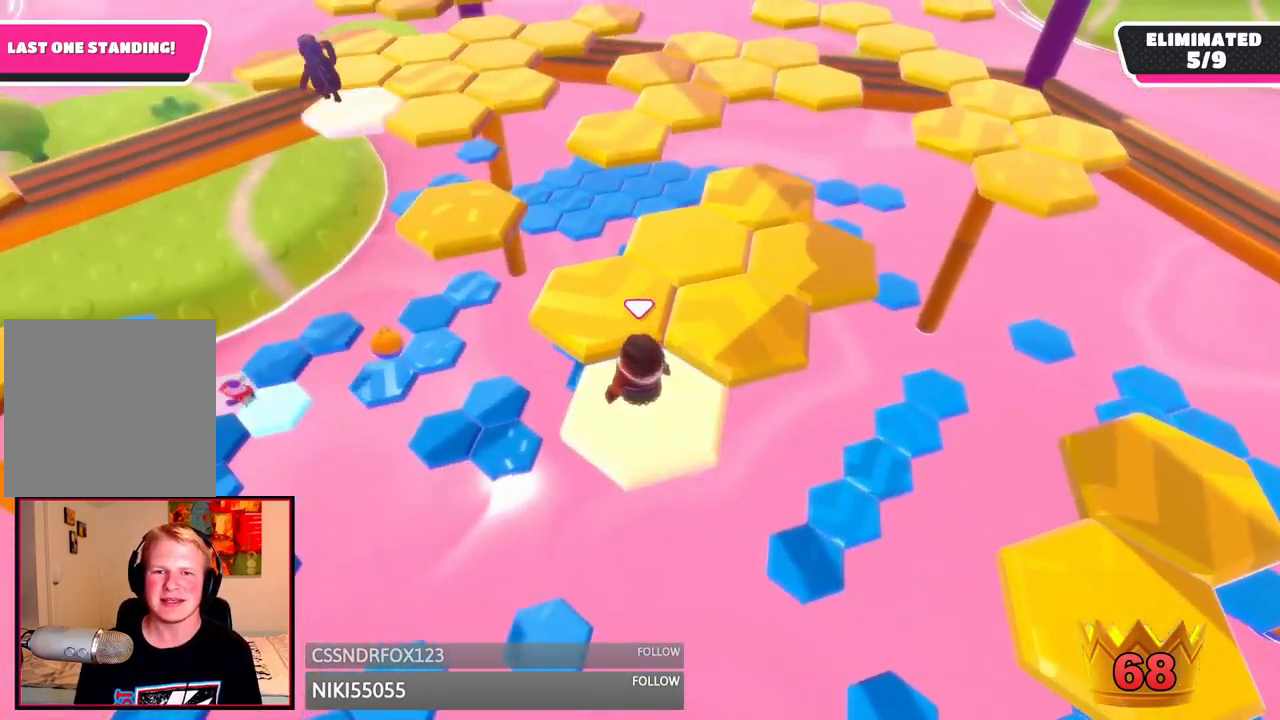
{"dt_ms": 500, "buttons": [], "left_stick": "up-left", "right_stick": "right", "events": [[42, "A", "down"], [167, "A", "up"], [208, "left_stick", "up-left"], [333, "right_stick", "right"]]}
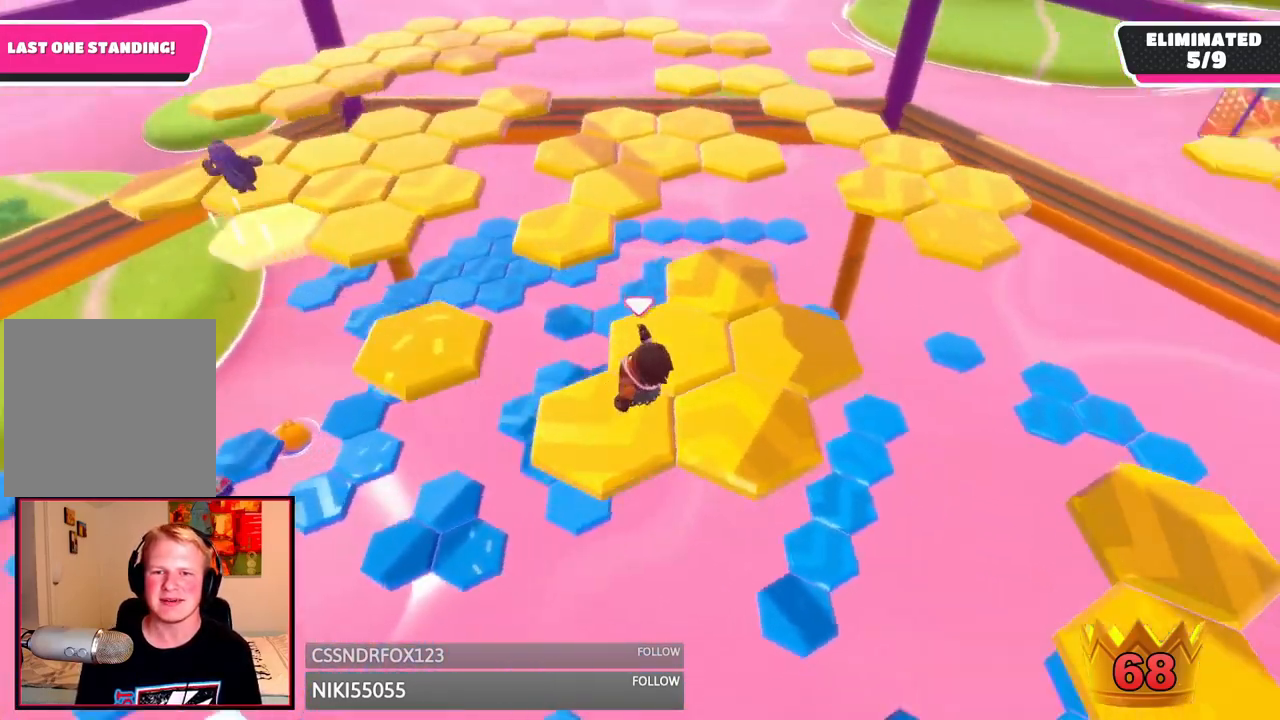
{"dt_ms": 500, "buttons": [], "left_stick": "right", "right_stick": "center", "events": [[42, "left_stick", "down"], [83, "right_stick", "center"], [292, "left_stick", "center"], [375, "left_stick", "right"]]}
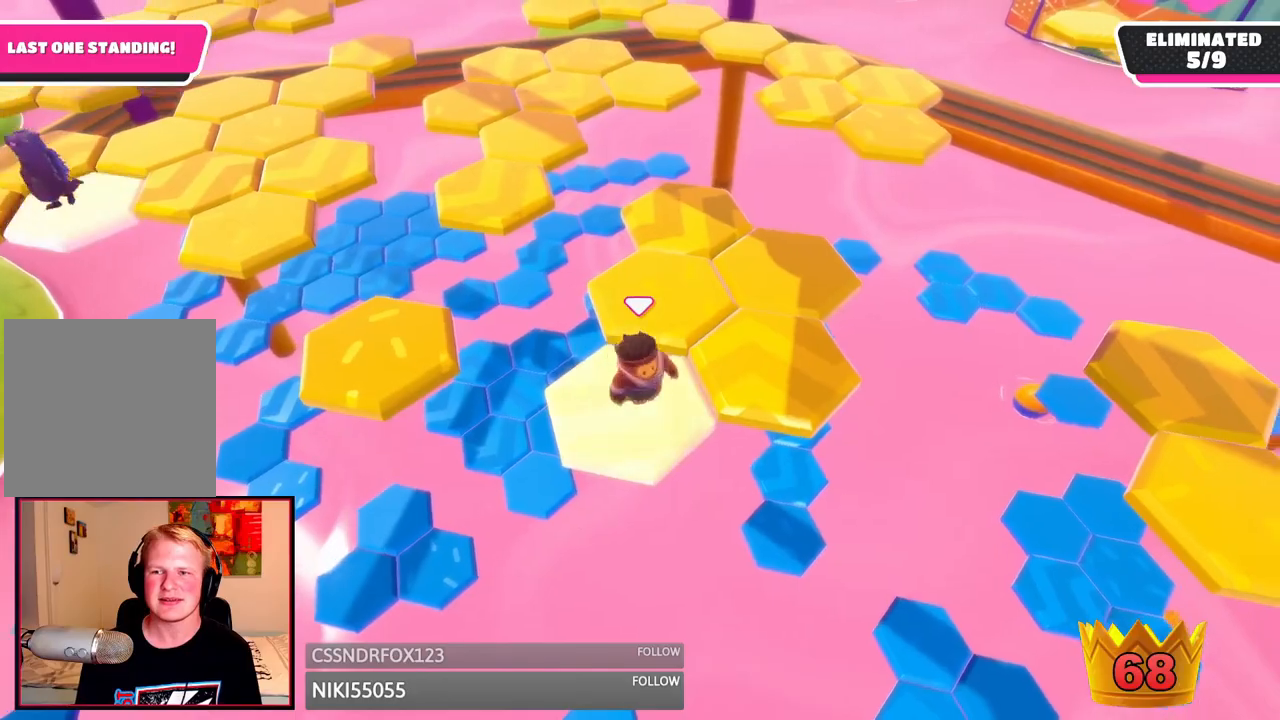
{"dt_ms": 1000, "buttons": [], "left_stick": "up-left", "right_stick": "center", "events": [[83, "A", "down"], [125, "left_stick", "up-right"], [167, "A", "up"], [333, "right_stick", "left"], [375, "left_stick", "right"], [417, "right_stick", "up-left"], [542, "left_stick", "center"], [708, "right_stick", "center"], [917, "left_stick", "up-left"]]}
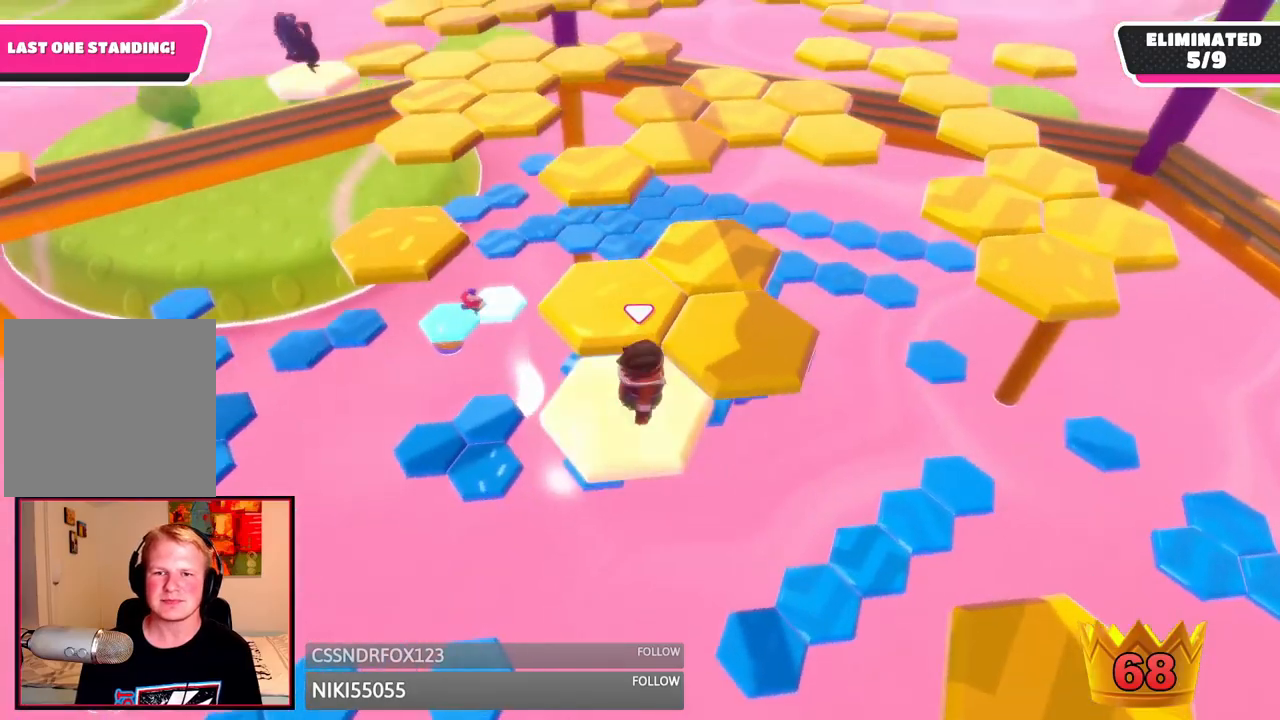
{"dt_ms": 500, "buttons": [], "left_stick": "right", "right_stick": "down-right", "events": [[125, "A", "down"], [167, "left_stick", "up"], [250, "A", "up"], [458, "left_stick", "right"], [458, "right_stick", "down-right"]]}
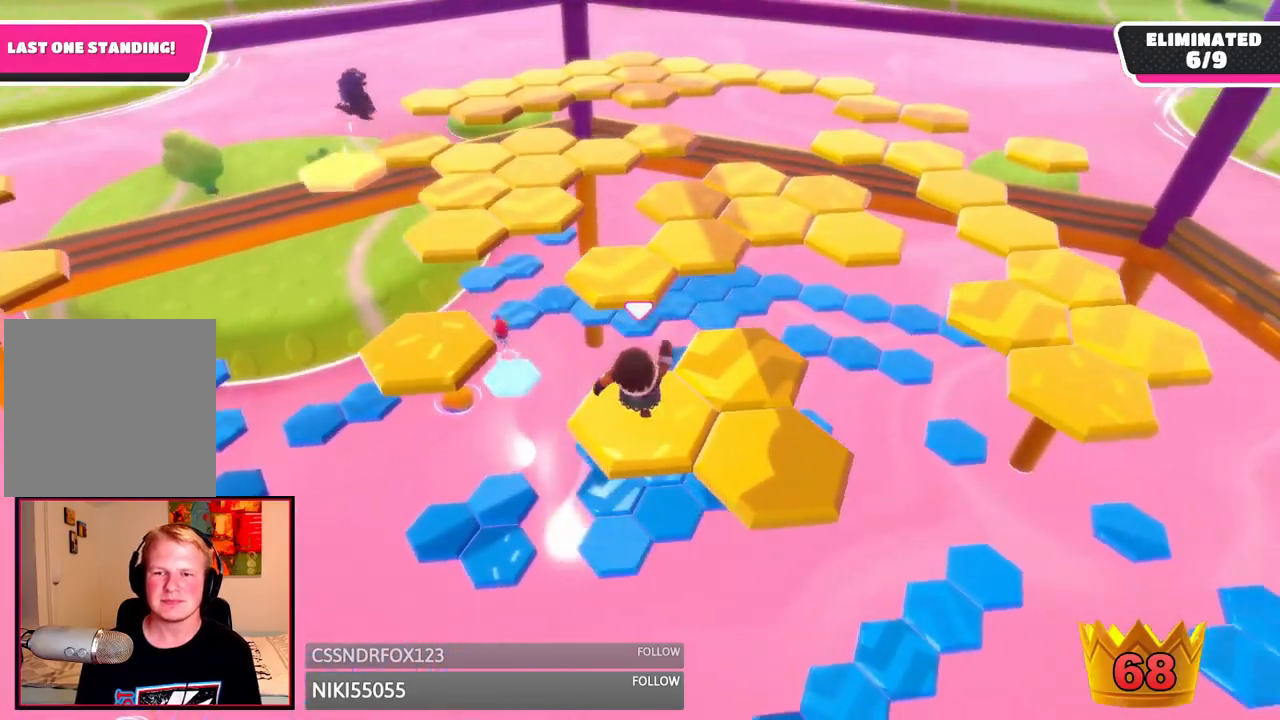
{"dt_ms": 500, "buttons": [], "left_stick": "down-right", "right_stick": "center", "events": [[42, "left_stick", "down-left"], [83, "right_stick", "center"], [167, "left_stick", "center"], [292, "left_stick", "right"], [458, "left_stick", "down-right"]]}
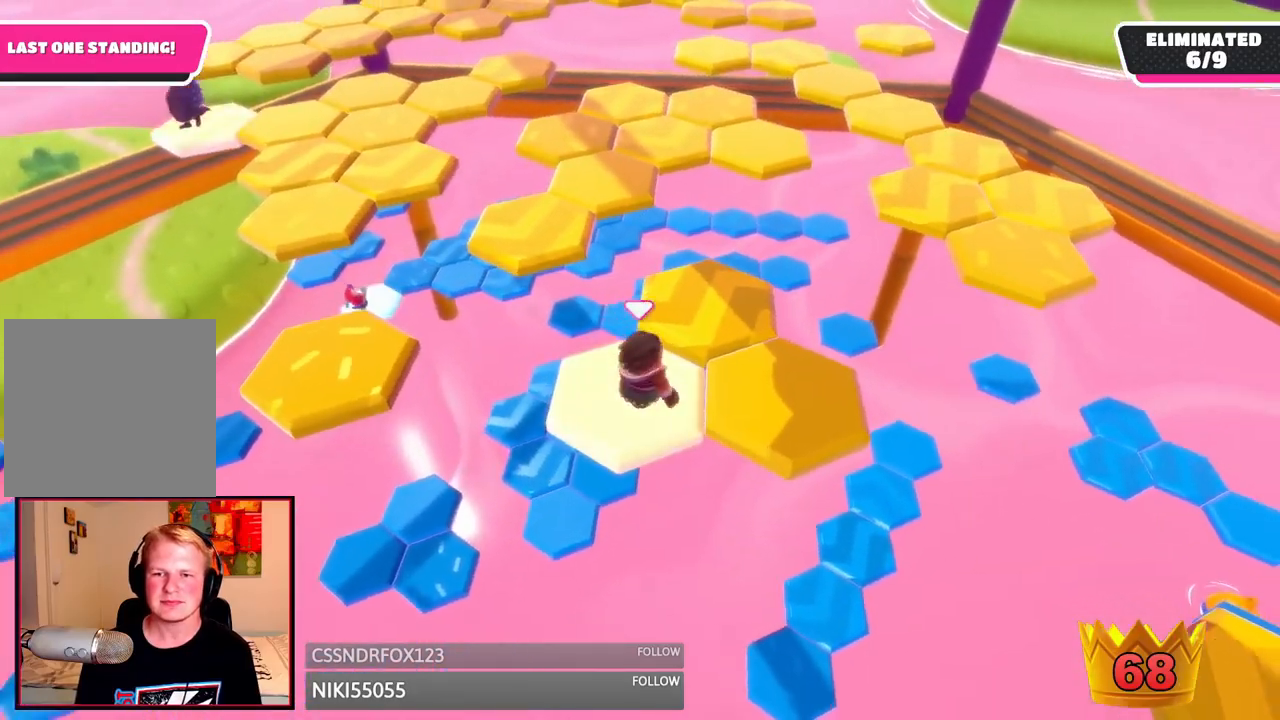
{"dt_ms": 500, "buttons": [], "left_stick": "up-left", "right_stick": "up-left", "events": [[42, "A", "down"], [208, "A", "up"], [208, "left_stick", "up"], [292, "left_stick", "right"], [375, "right_stick", "up-left"], [500, "left_stick", "up-left"]]}
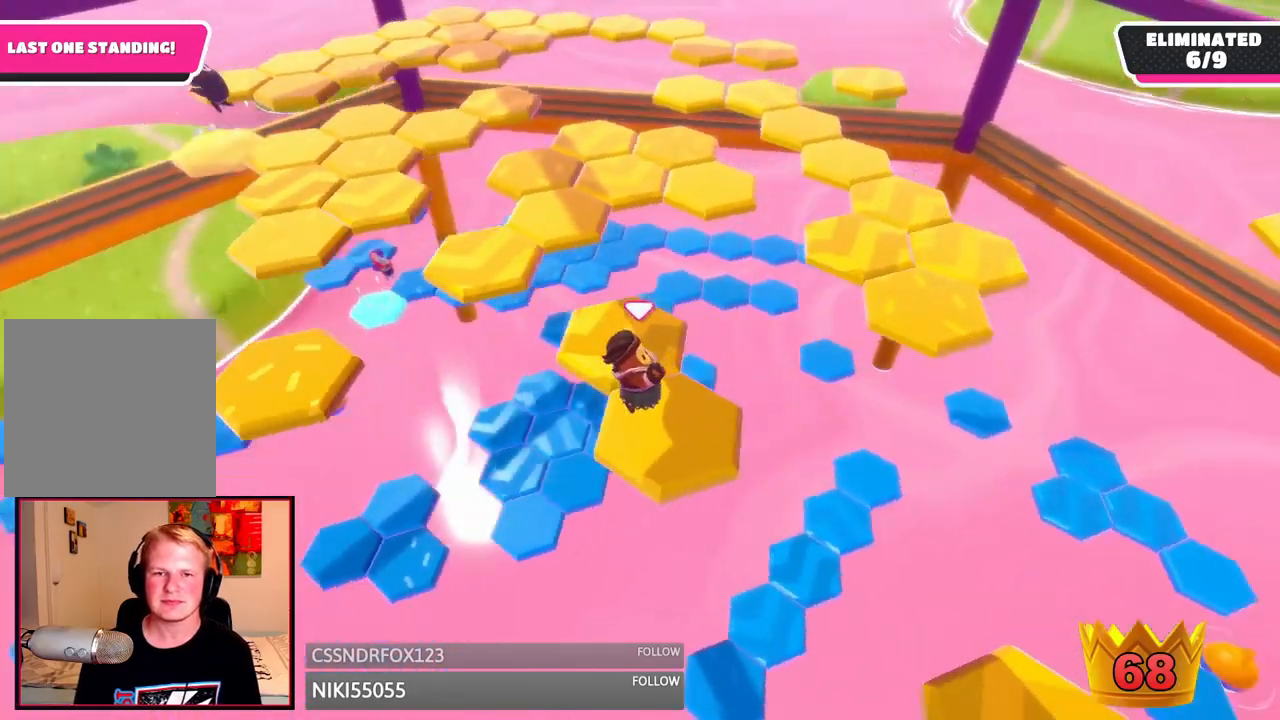
{"dt_ms": 500, "buttons": [], "left_stick": "up", "right_stick": "center", "events": [[125, "right_stick", "center"], [250, "left_stick", "center"], [375, "left_stick", "up"]]}
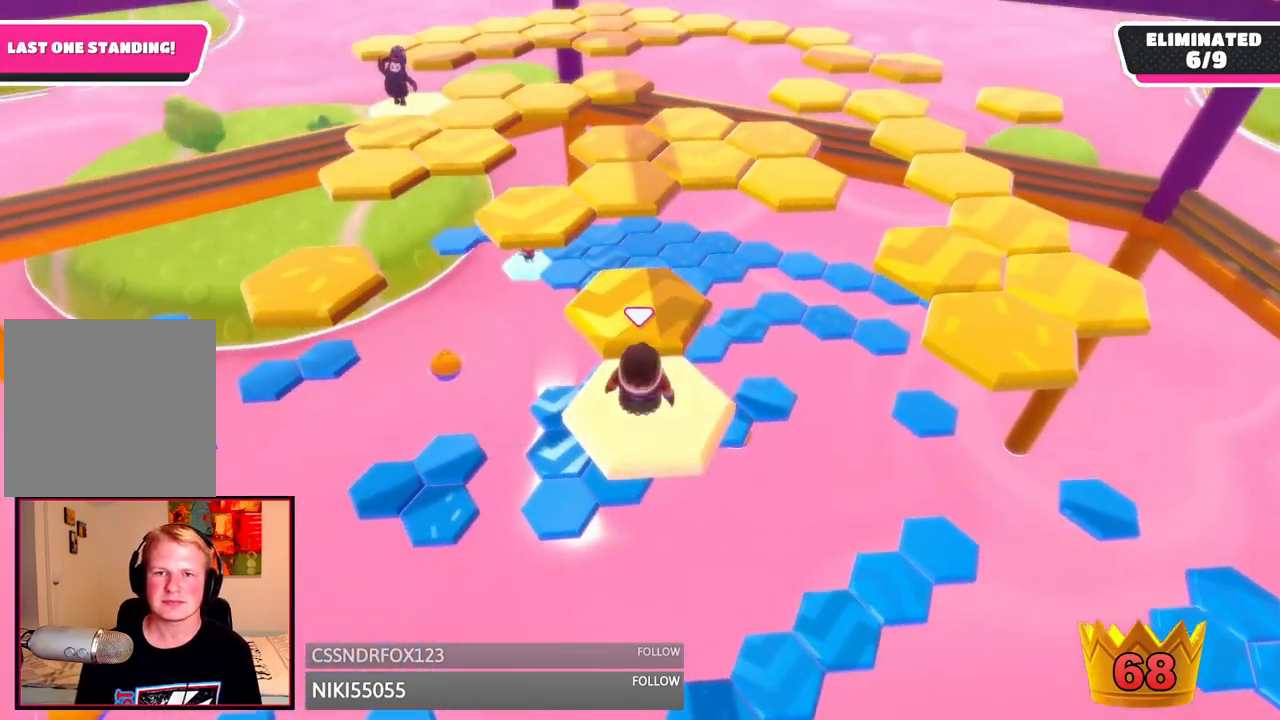
{"dt_ms": 500, "buttons": [], "left_stick": "left", "right_stick": "center", "events": [[42, "A", "down"], [125, "A", "up"], [292, "right_stick", "down-left"], [333, "left_stick", "center"], [458, "left_stick", "left"], [458, "right_stick", "center"]]}
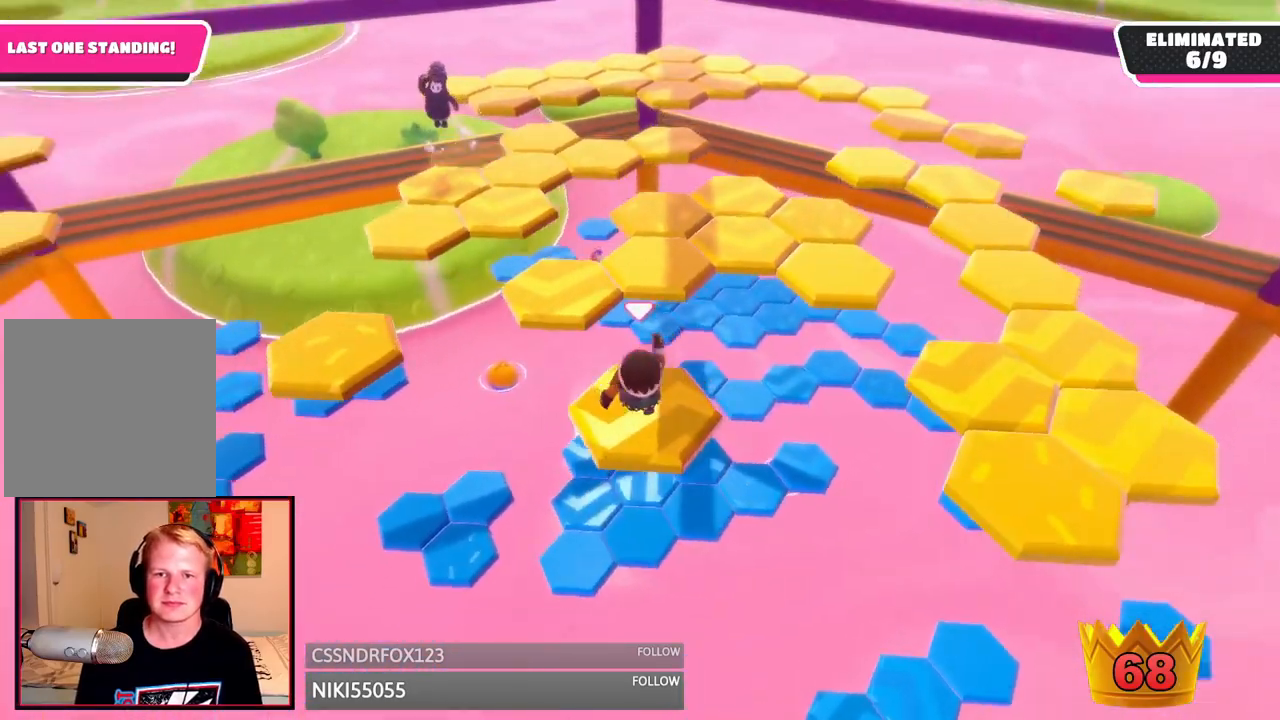
{"dt_ms": 500, "buttons": [], "left_stick": "up", "right_stick": "center", "events": [[83, "left_stick", "up"]]}
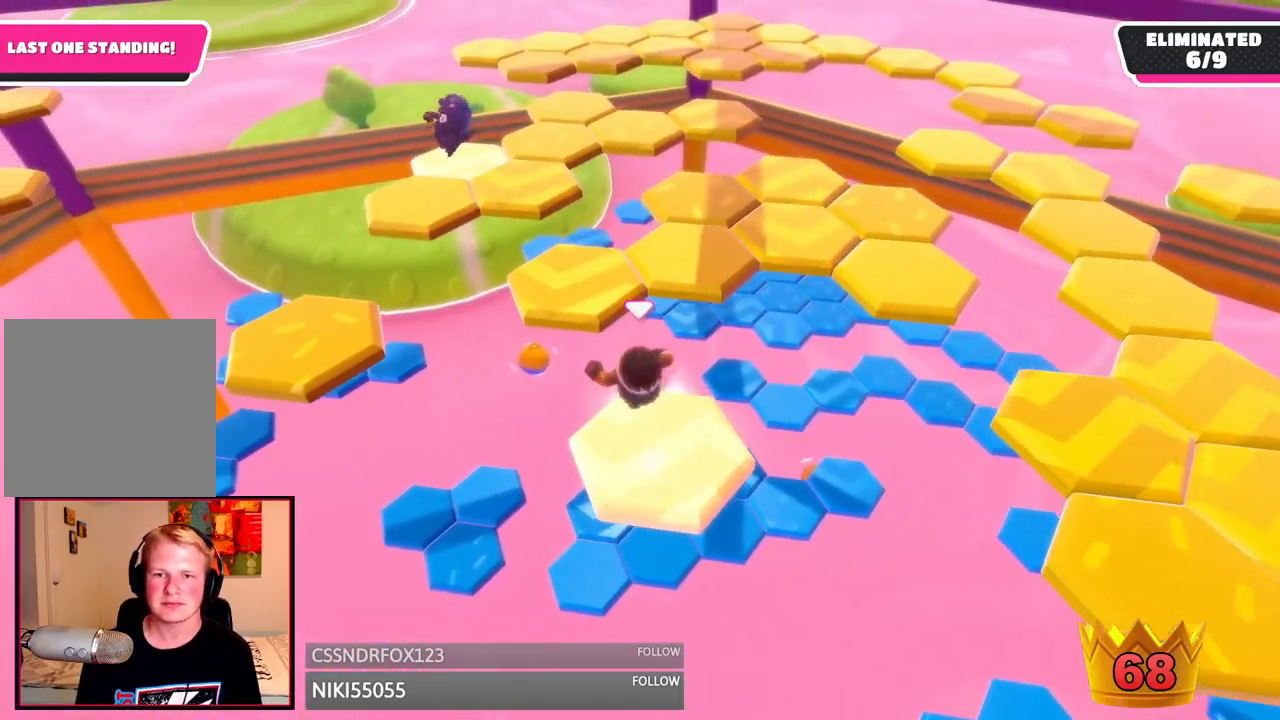
{"dt_ms": 500, "buttons": [], "left_stick": "down-left", "right_stick": "right", "events": [[42, "A", "down"], [83, "left_stick", "up-left"], [167, "A", "up"], [292, "right_stick", "right"], [417, "left_stick", "down-left"]]}
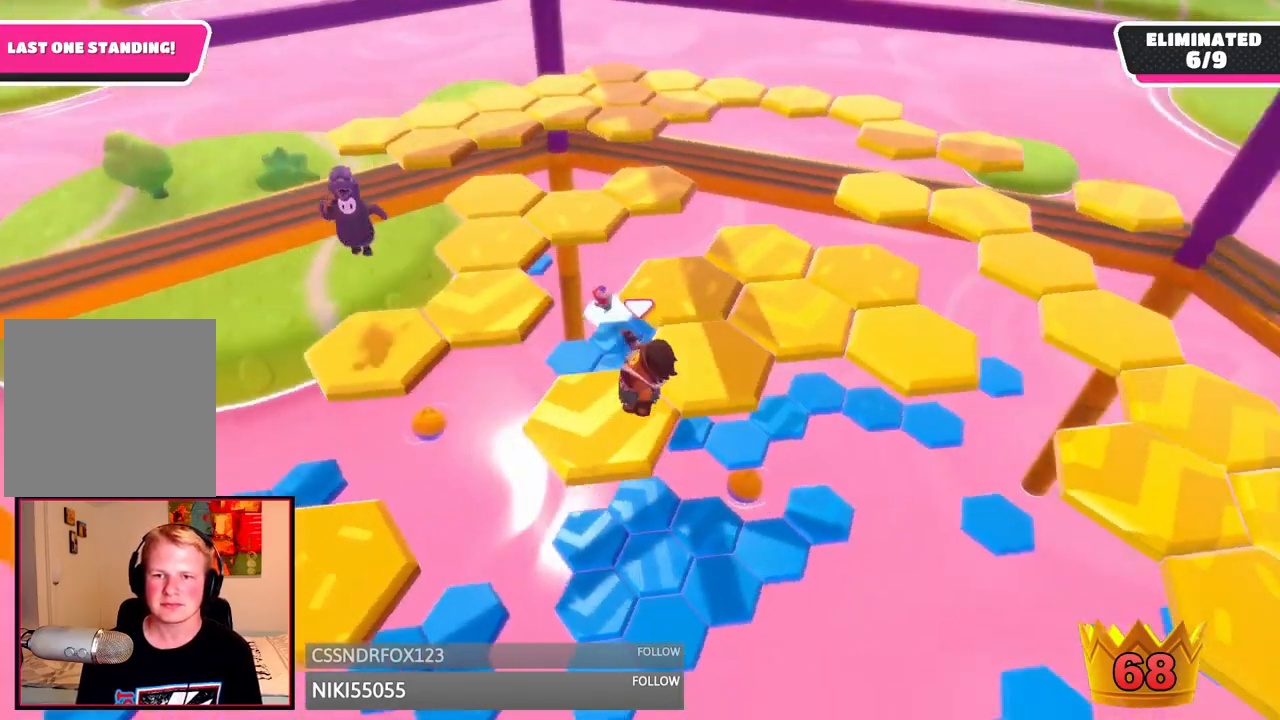
{"dt_ms": 500, "buttons": ["A"], "left_stick": "up-right", "right_stick": "center", "events": [[42, "left_stick", "center"], [83, "right_stick", "center"], [250, "left_stick", "right"], [458, "left_stick", "up-right"], [500, "A", "down"]]}
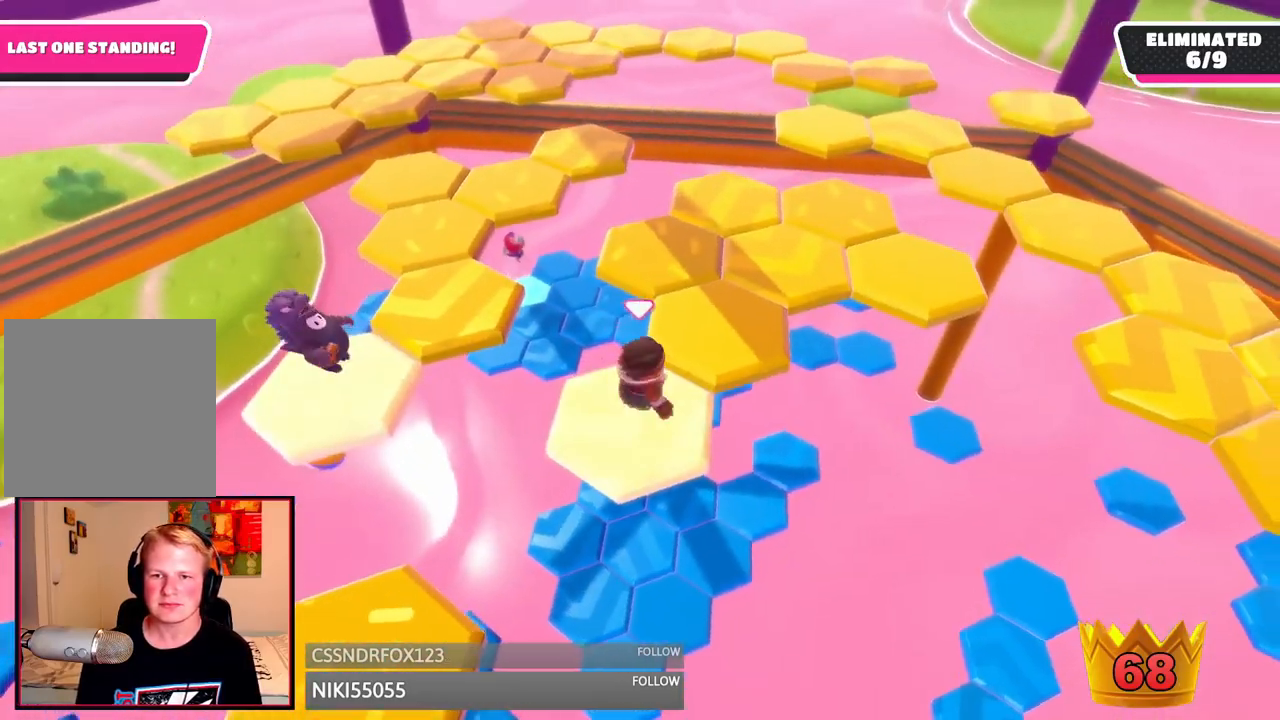
{"dt_ms": 500, "buttons": [], "left_stick": "up-left", "right_stick": "center", "events": [[125, "A", "up"], [208, "left_stick", "down-right"], [458, "left_stick", "up-left"]]}
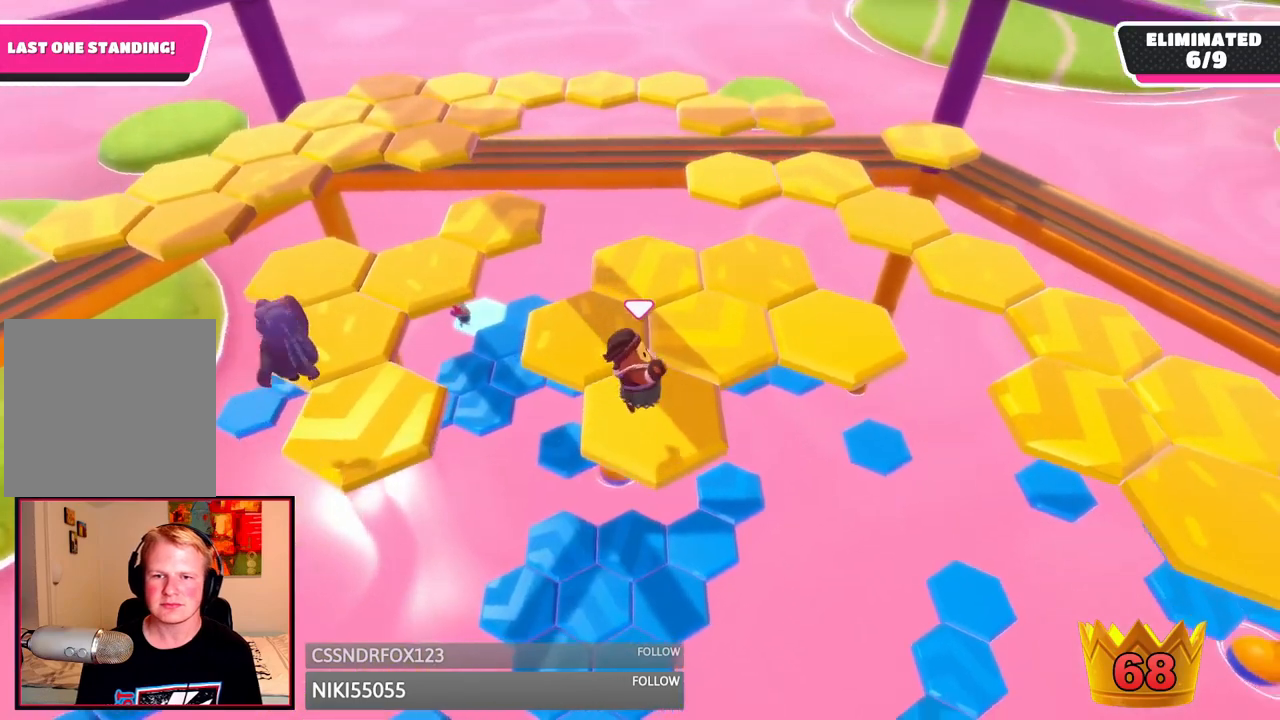
{"dt_ms": 500, "buttons": ["A"], "left_stick": "up-left", "right_stick": "center", "events": [[125, "left_stick", "center"], [292, "left_stick", "up-left"], [500, "A", "down"]]}
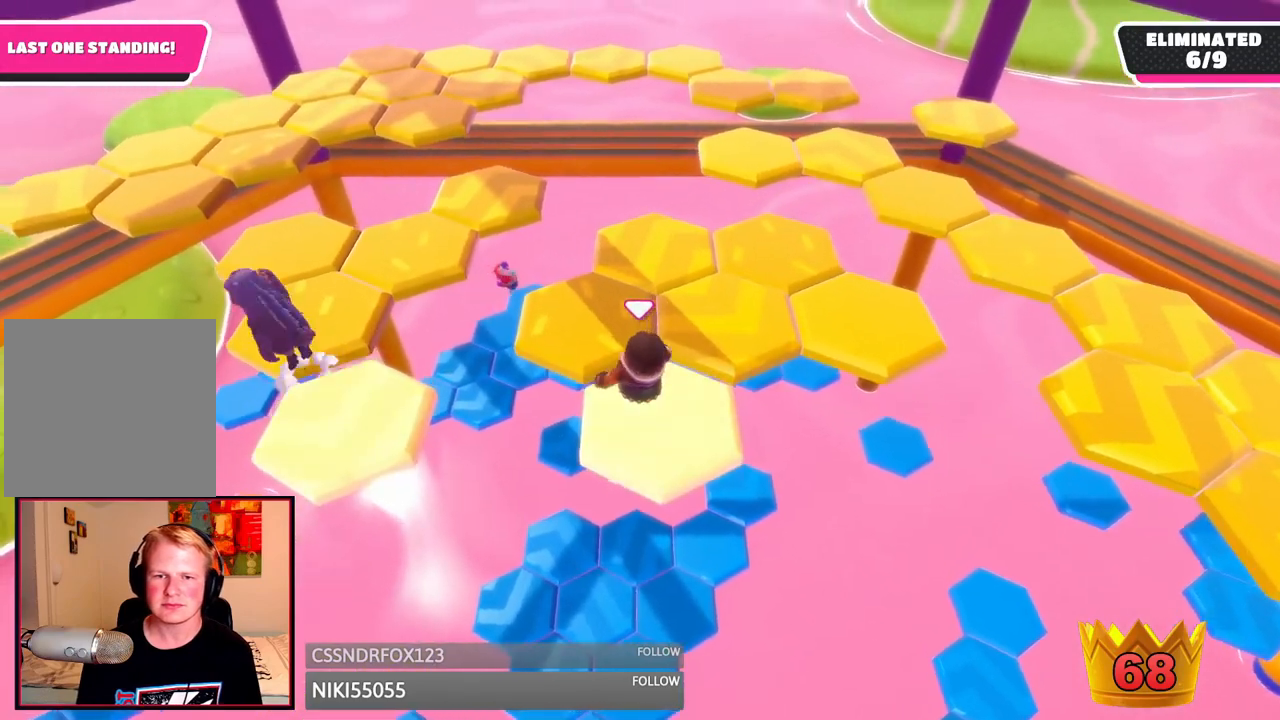
{"dt_ms": 1000, "buttons": ["A"], "left_stick": "up", "right_stick": "center", "events": [[125, "A", "up"], [125, "left_stick", "up"], [250, "right_stick", "down-right"], [375, "left_stick", "down-right"], [583, "left_stick", "center"], [625, "right_stick", "center"], [833, "left_stick", "up"], [917, "A", "down"]]}
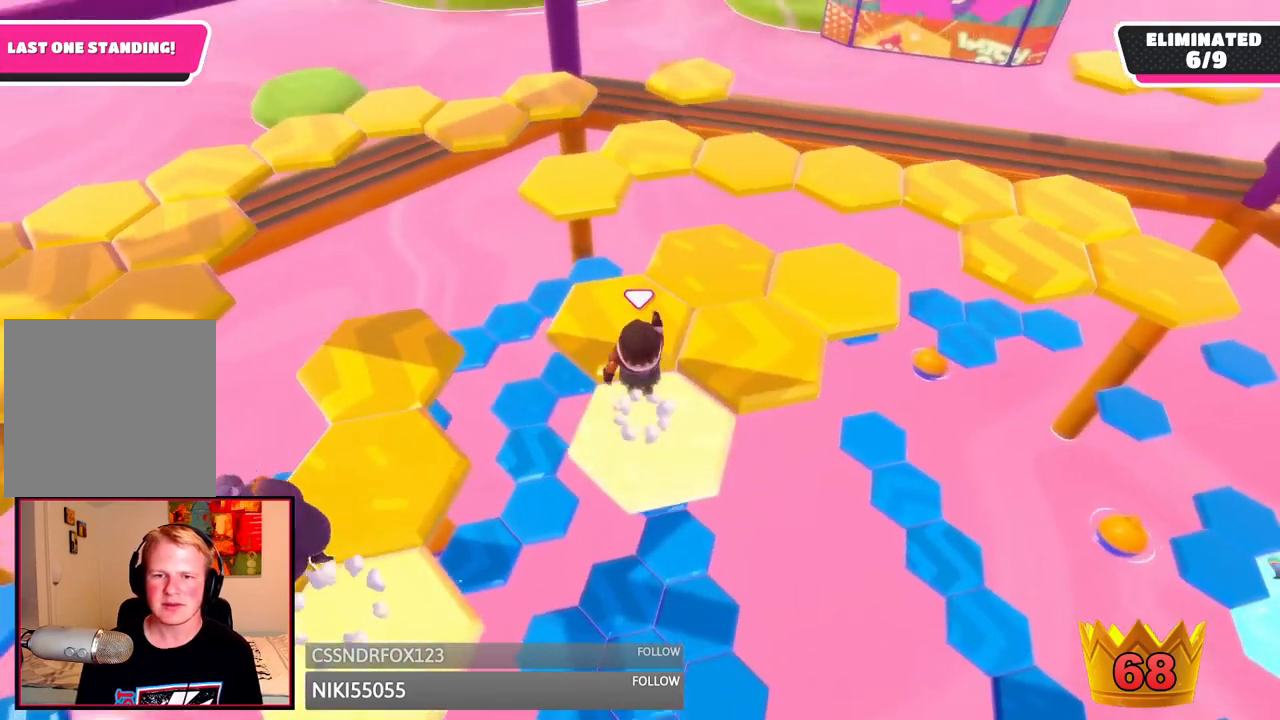
{"dt_ms": 500, "buttons": [], "left_stick": "center", "right_stick": "center", "events": [[42, "A", "up"], [167, "left_stick", "up-right"], [208, "right_stick", "down-right"], [333, "left_stick", "down-left"], [375, "right_stick", "center"], [500, "left_stick", "center"]]}
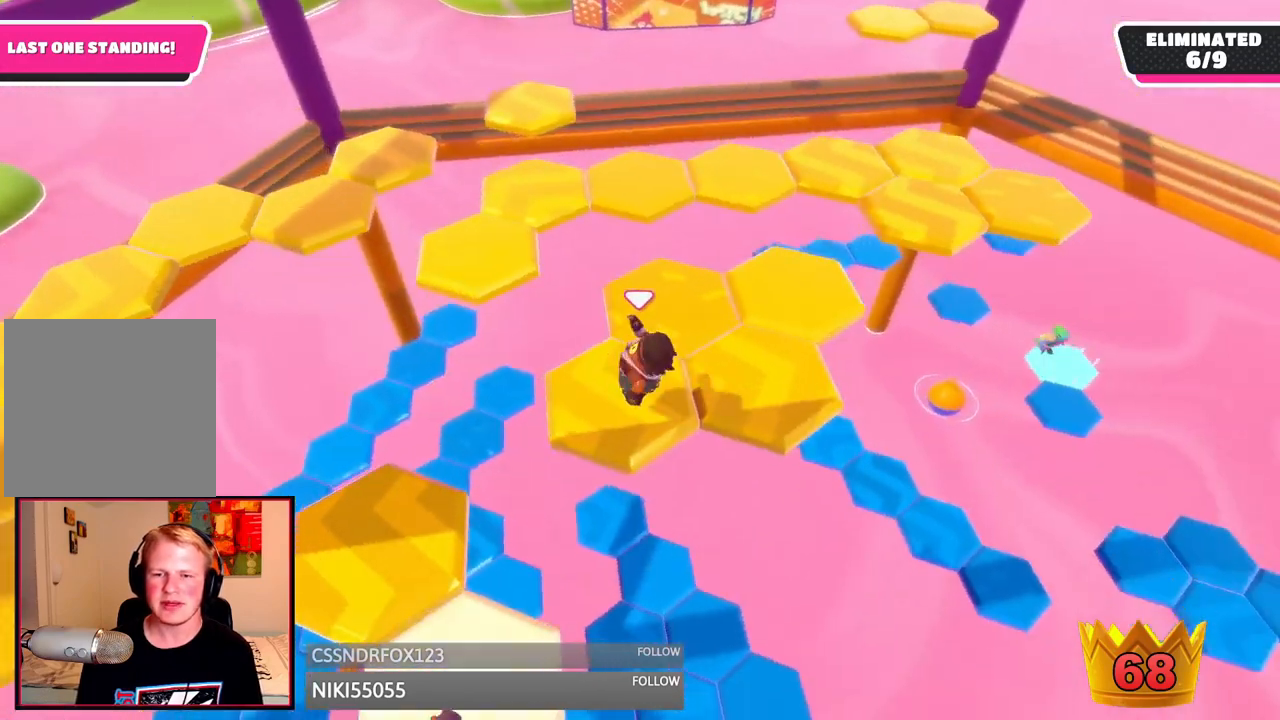
{"dt_ms": 500, "buttons": ["A"], "left_stick": "up", "right_stick": "center", "events": [[292, "left_stick", "up-right"], [375, "A", "down"], [500, "left_stick", "up"]]}
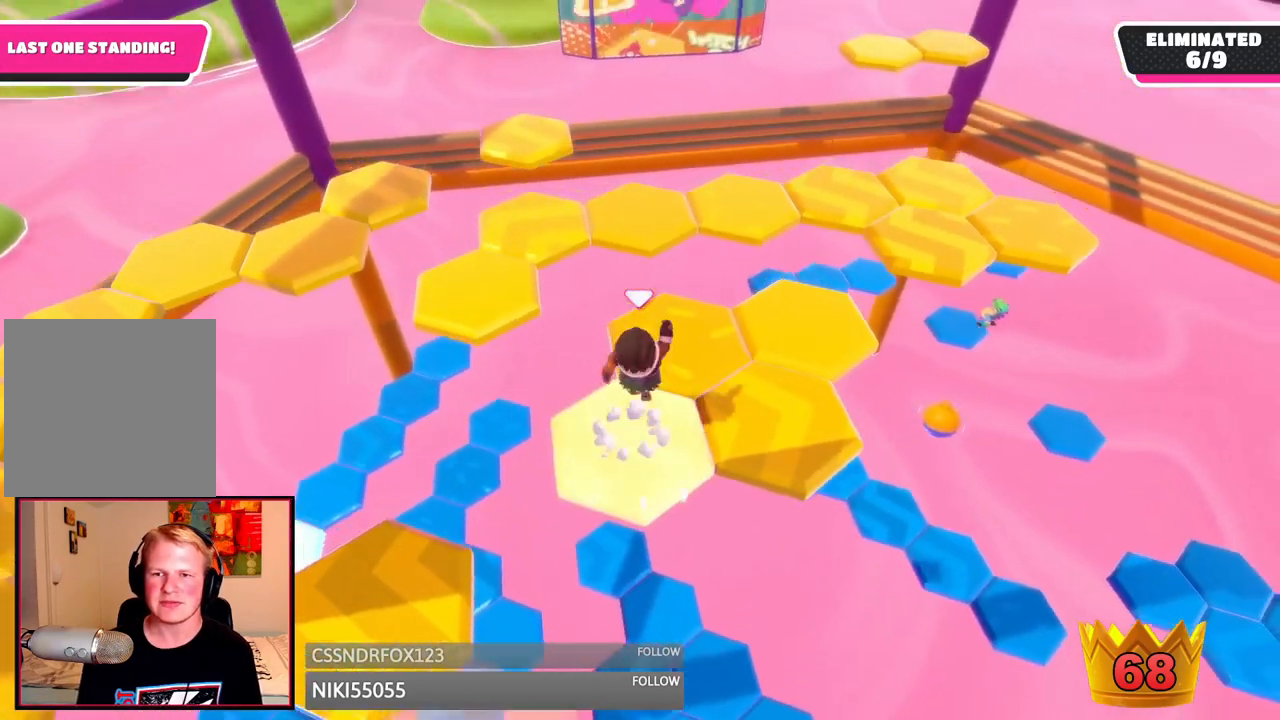
{"dt_ms": 500, "buttons": [], "left_stick": "center", "right_stick": "center", "events": [[42, "A", "up"], [167, "left_stick", "right"], [167, "right_stick", "down-right"], [250, "left_stick", "center"], [333, "right_stick", "center"]]}
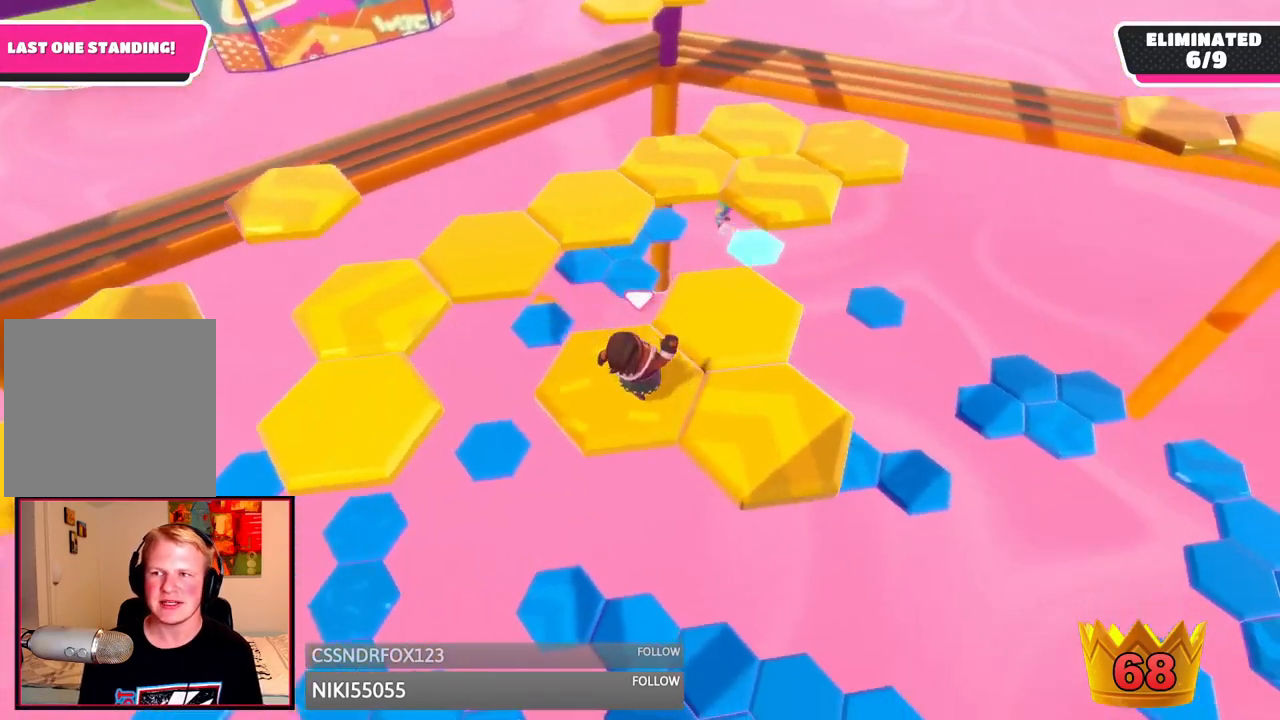
{"dt_ms": 500, "buttons": [], "left_stick": "right", "right_stick": "center", "events": [[208, "left_stick", "down-right"], [333, "A", "down"], [417, "A", "up"], [417, "left_stick", "right"]]}
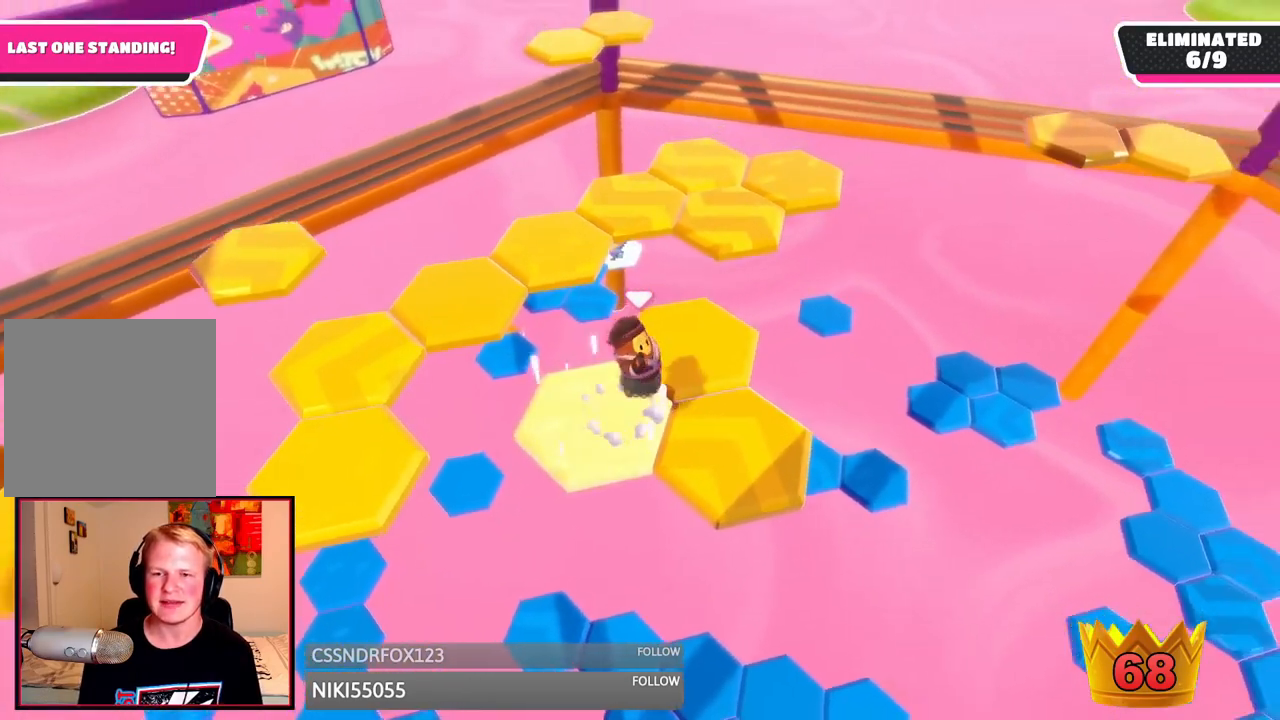
{"dt_ms": 500, "buttons": [], "left_stick": "center", "right_stick": "center", "events": [[83, "right_stick", "up-left"], [167, "left_stick", "up-right"], [292, "right_stick", "center"], [458, "left_stick", "center"]]}
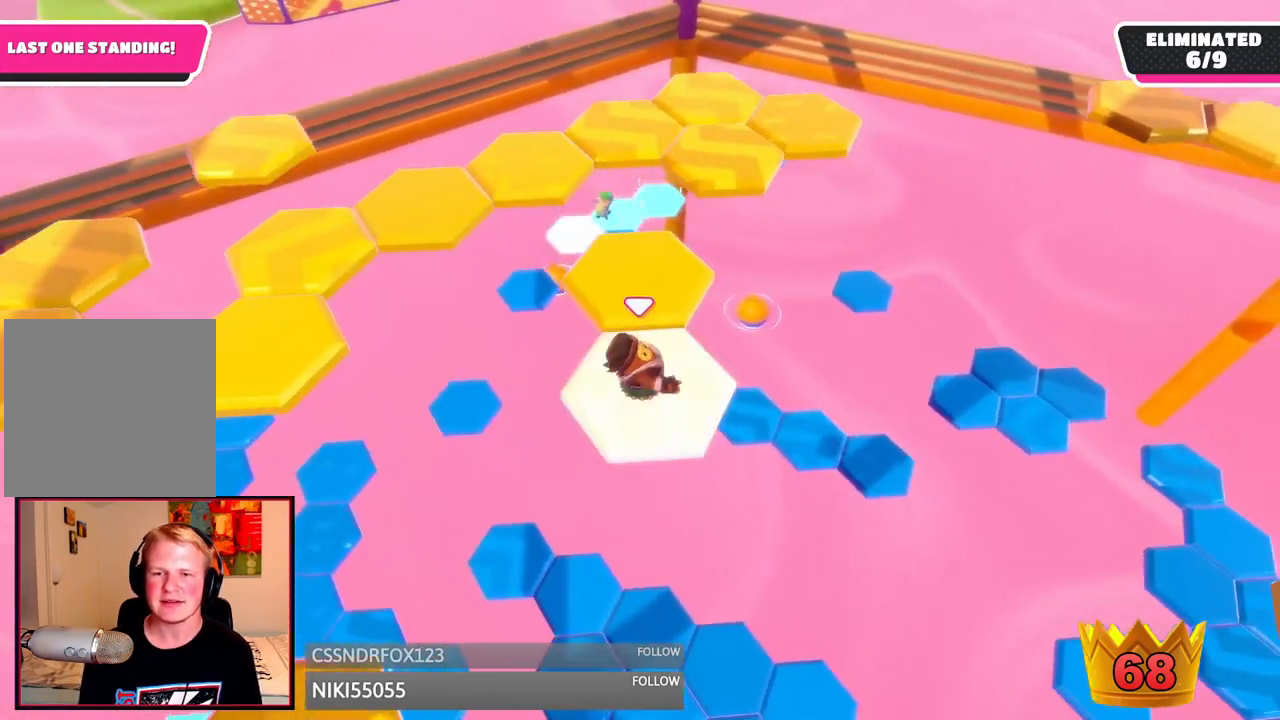
{"dt_ms": 500, "buttons": [], "left_stick": "up", "right_stick": "center", "events": [[125, "left_stick", "up-left"], [292, "A", "down"], [375, "left_stick", "up"], [458, "A", "up"]]}
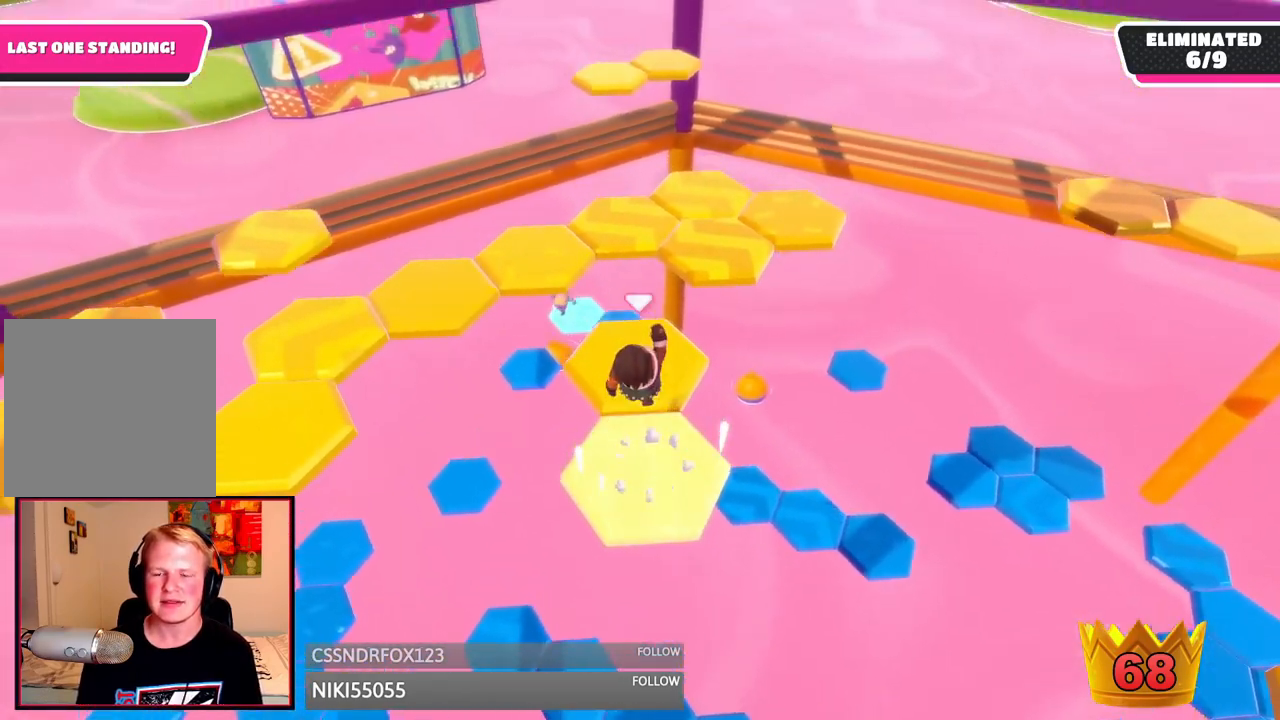
{"dt_ms": 500, "buttons": [], "left_stick": "up", "right_stick": "center", "events": [[83, "right_stick", "down-right"], [125, "left_stick", "center"], [292, "left_stick", "down"], [292, "right_stick", "center"], [417, "left_stick", "up"]]}
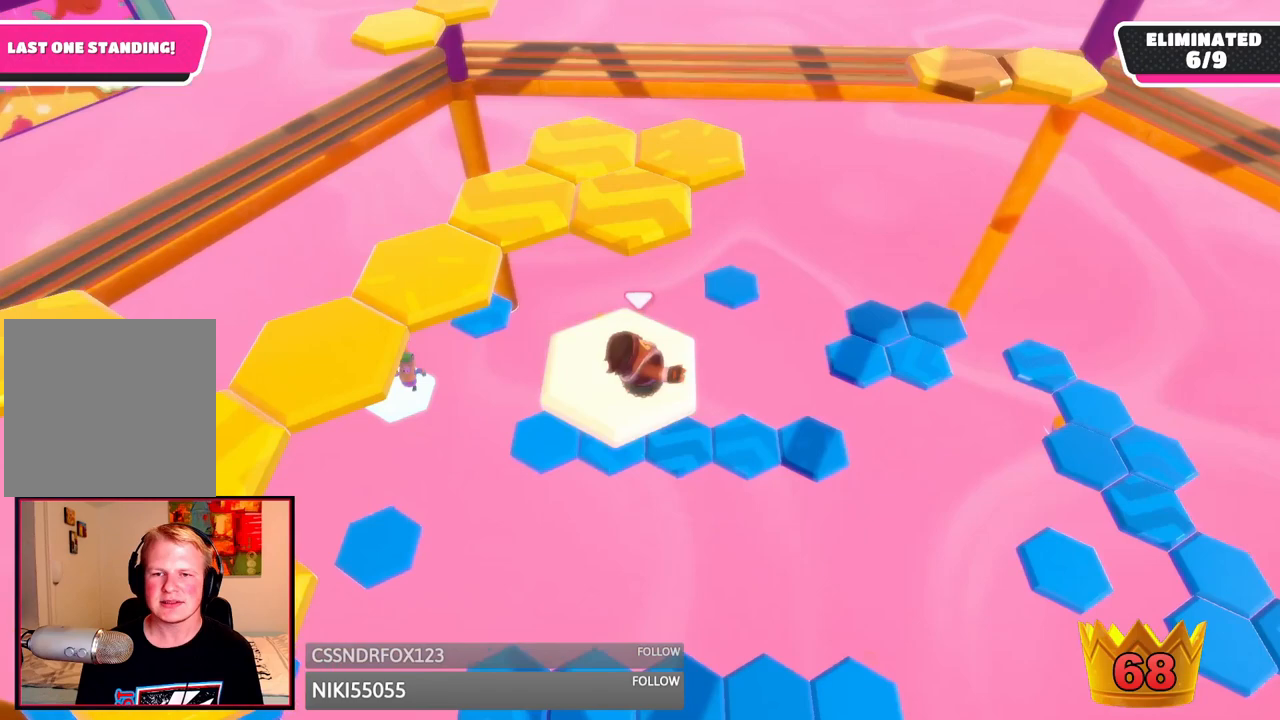
{"dt_ms": 500, "buttons": [], "left_stick": "up", "right_stick": "center", "events": [[333, "A", "down"], [500, "A", "up"]]}